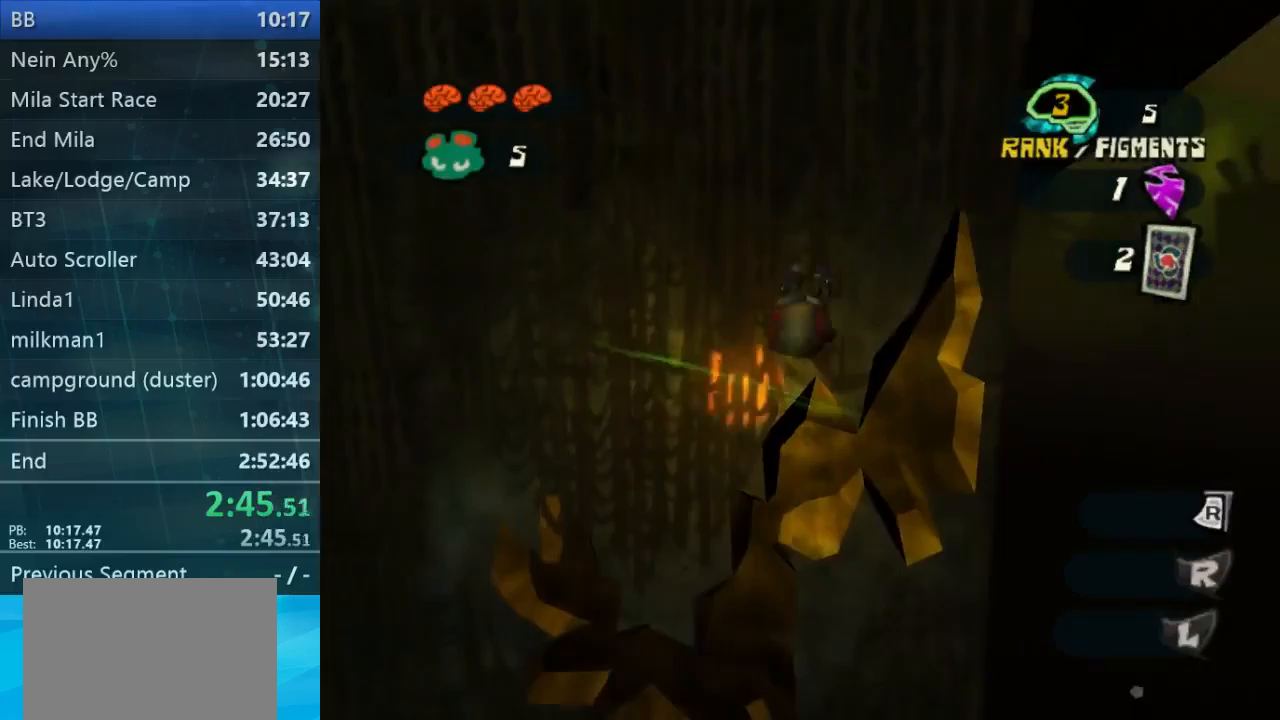
Gameplay with a controller (Xbox layout); each line is a JSON object with the inputs held at the frame after it. "button_events" lists button changes between this image and that frame as [ms after this image, input, new state], when the widget could be followed in between (sticks are given only as held states). Not read: L3 R3.
{"buttons": [], "left_stick": "up", "right_stick": "center", "button_events": [[67, "B", "up"], [133, "B", "down"], [467, "B", "up"]]}
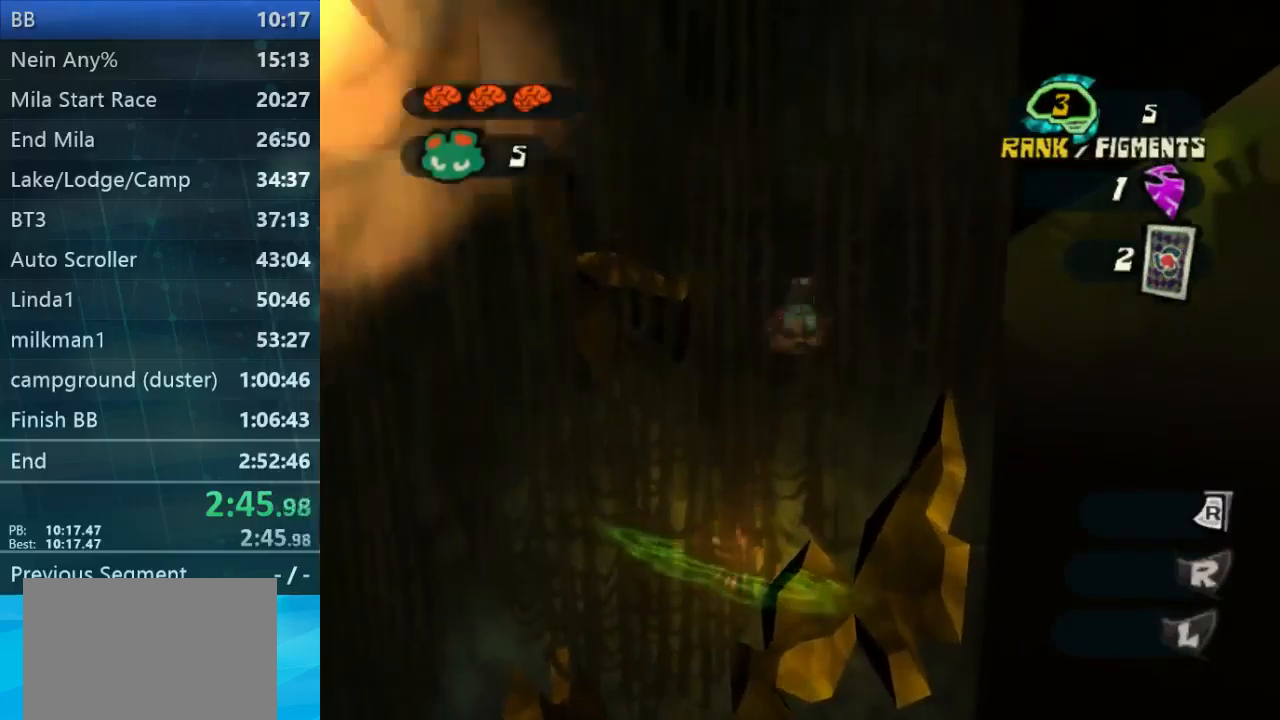
{"buttons": ["B"], "left_stick": "up", "right_stick": "center", "button_events": [[67, "B", "down"], [133, "B", "up"], [233, "B", "down"], [367, "B", "up"], [433, "B", "down"]]}
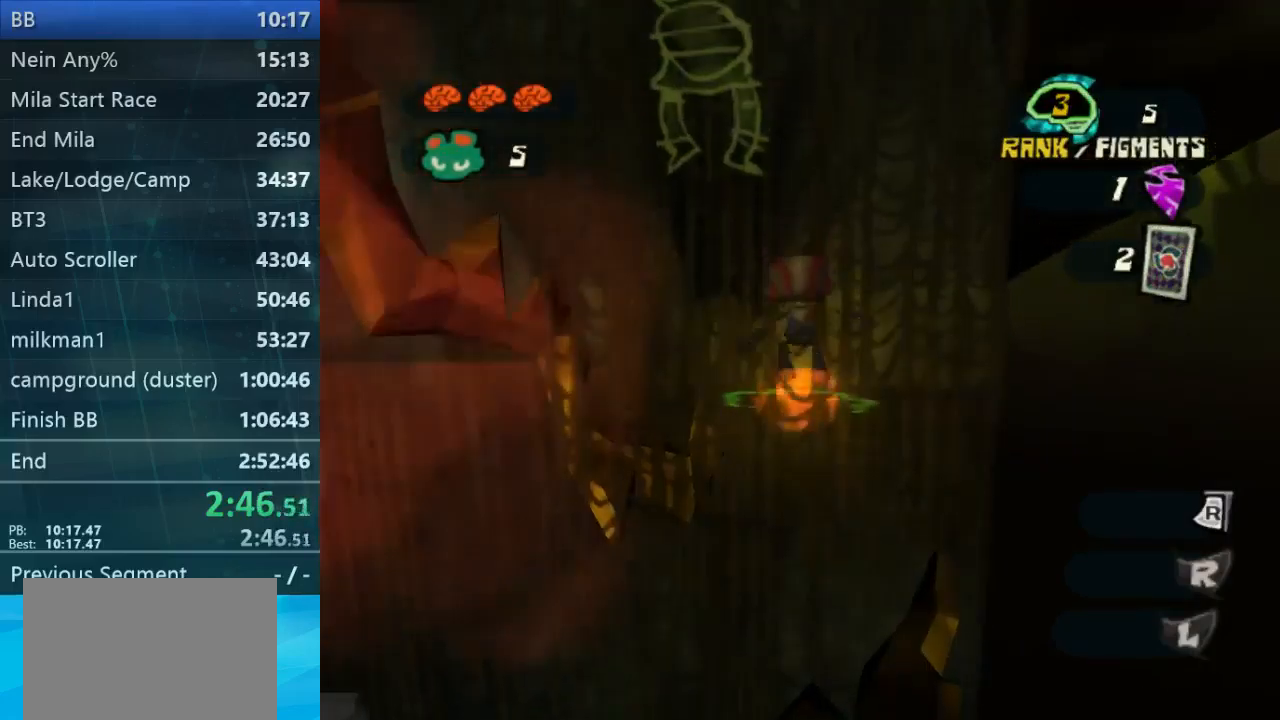
{"buttons": ["B"], "left_stick": "up", "right_stick": "center", "button_events": [[67, "B", "up"], [167, "B", "down"], [300, "B", "up"], [433, "B", "down"]]}
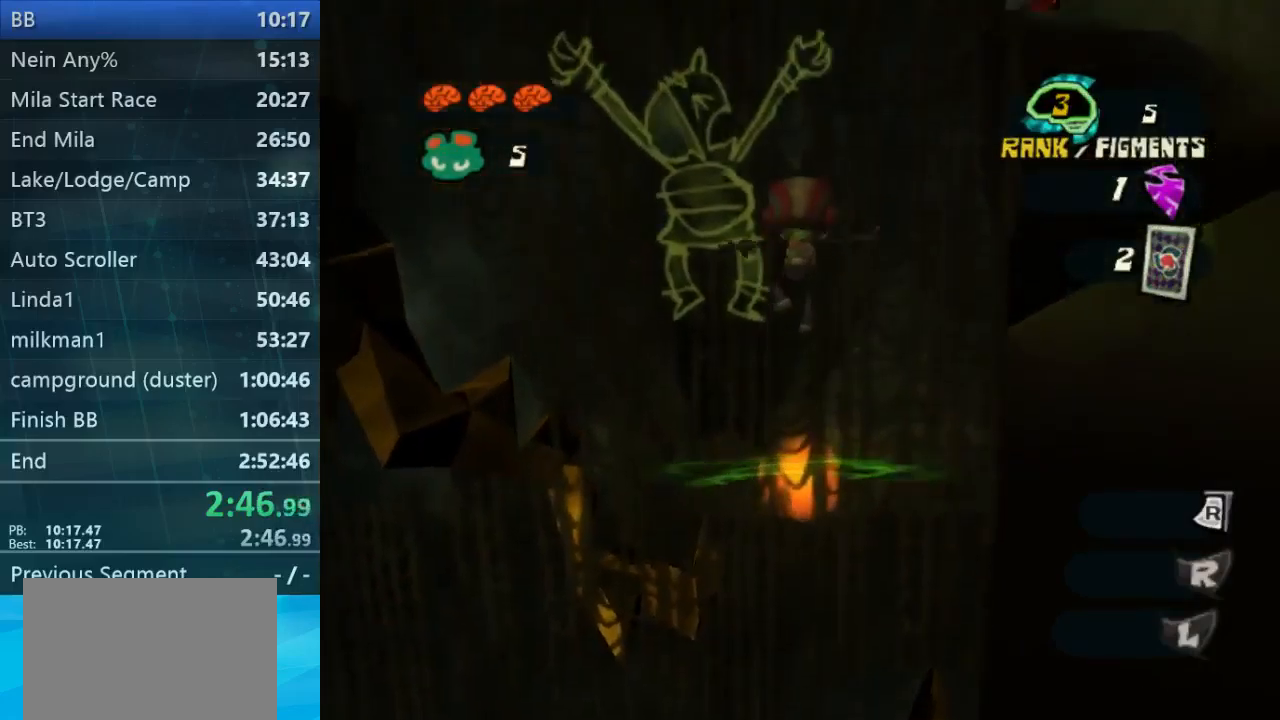
{"buttons": ["B"], "left_stick": "up", "right_stick": "center", "button_events": [[33, "B", "up"], [100, "B", "down"], [233, "B", "up"], [300, "B", "down"], [400, "B", "up"], [500, "B", "down"]]}
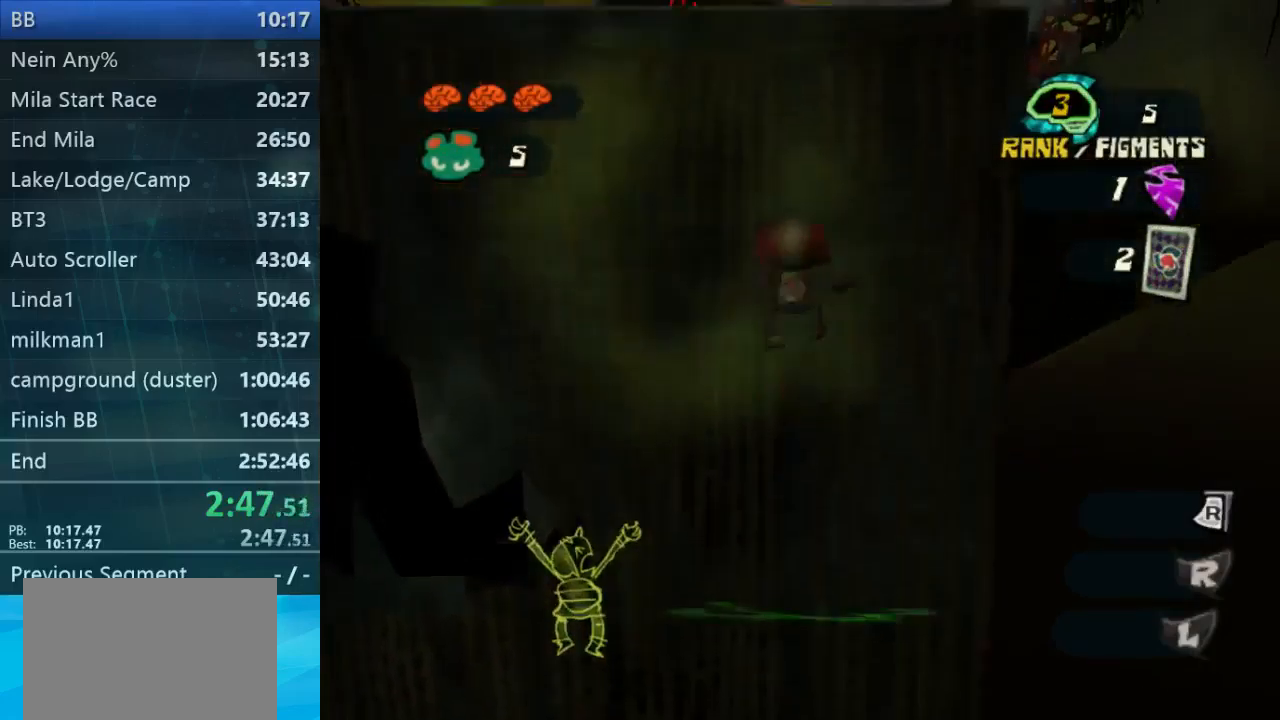
{"buttons": [], "left_stick": "up", "right_stick": "center", "button_events": [[133, "B", "up"]]}
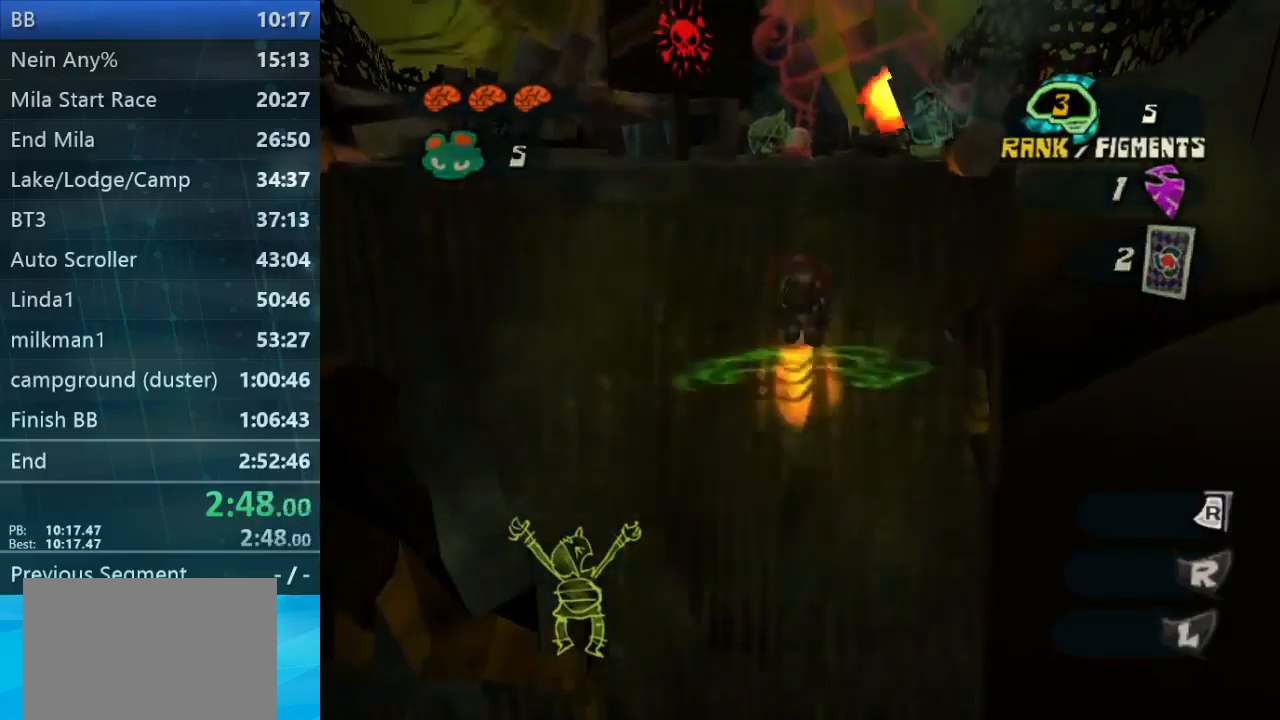
{"buttons": [], "left_stick": "up-right", "right_stick": "center", "button_events": [[167, "B", "down"], [233, "B", "up"], [300, "B", "down"], [433, "B", "up"]]}
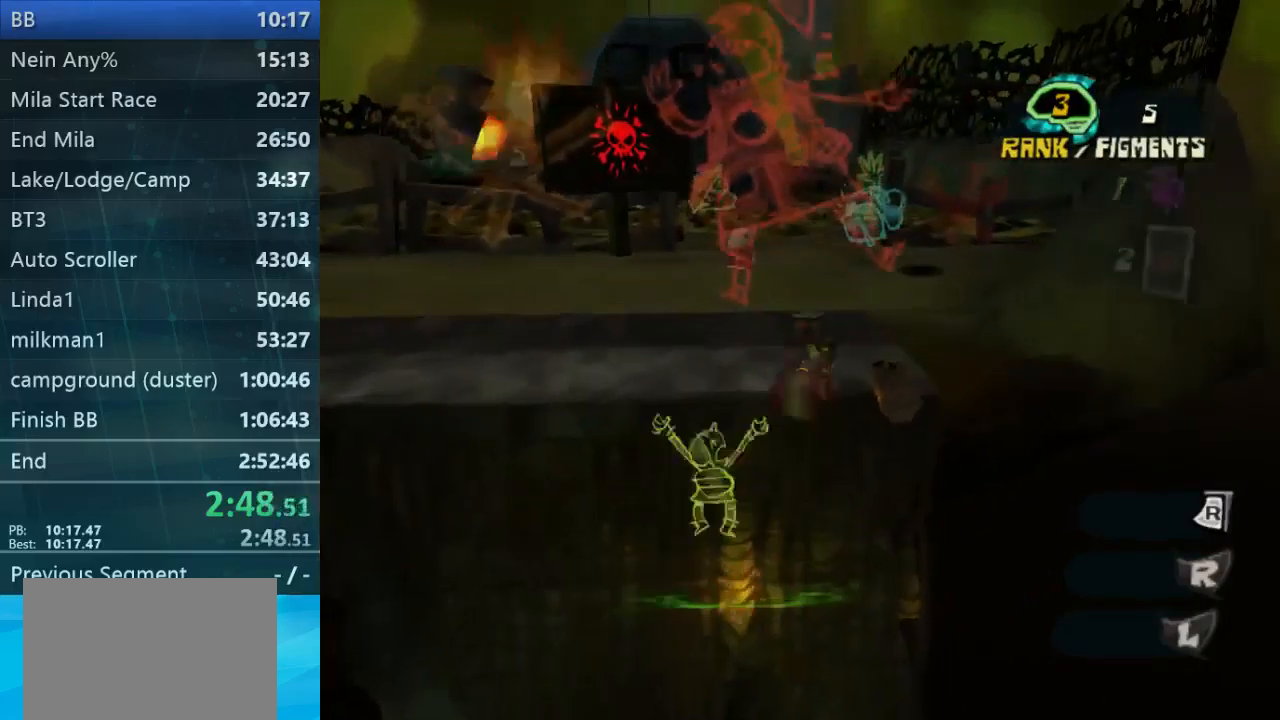
{"buttons": [], "left_stick": "up", "right_stick": "center", "button_events": []}
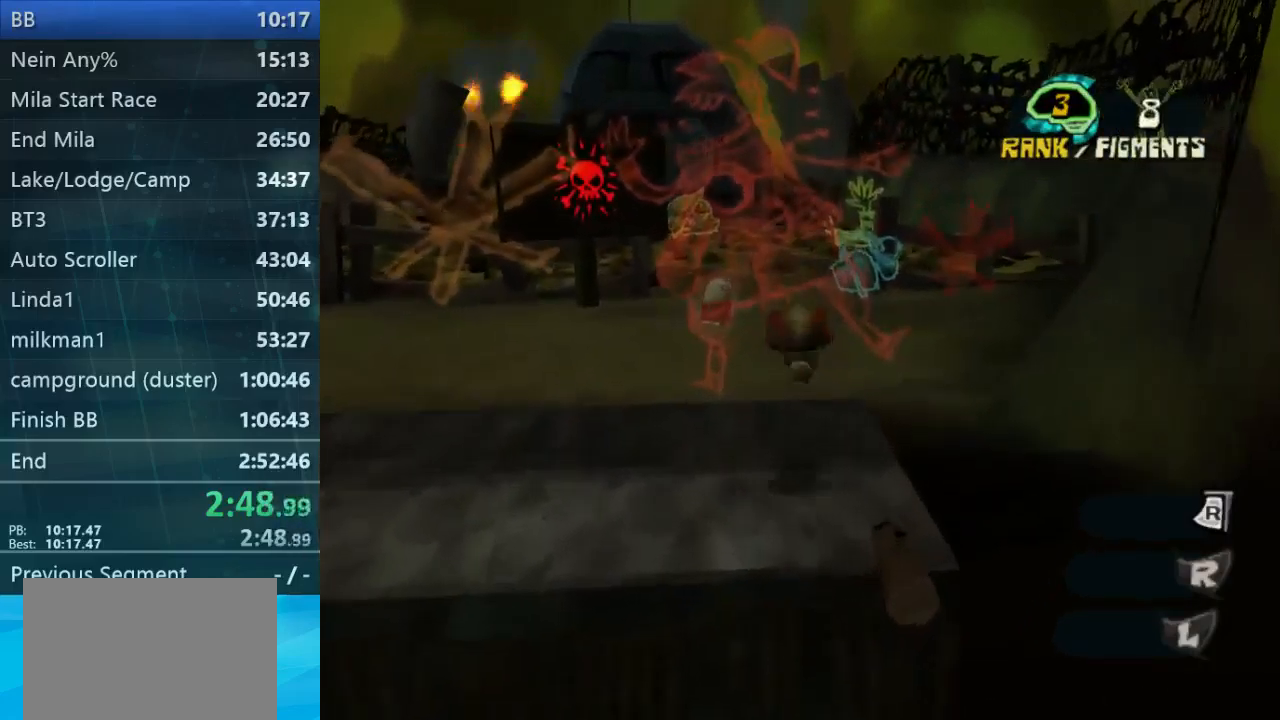
{"buttons": ["L2"], "left_stick": "up", "right_stick": "center", "button_events": [[333, "L2", "down"]]}
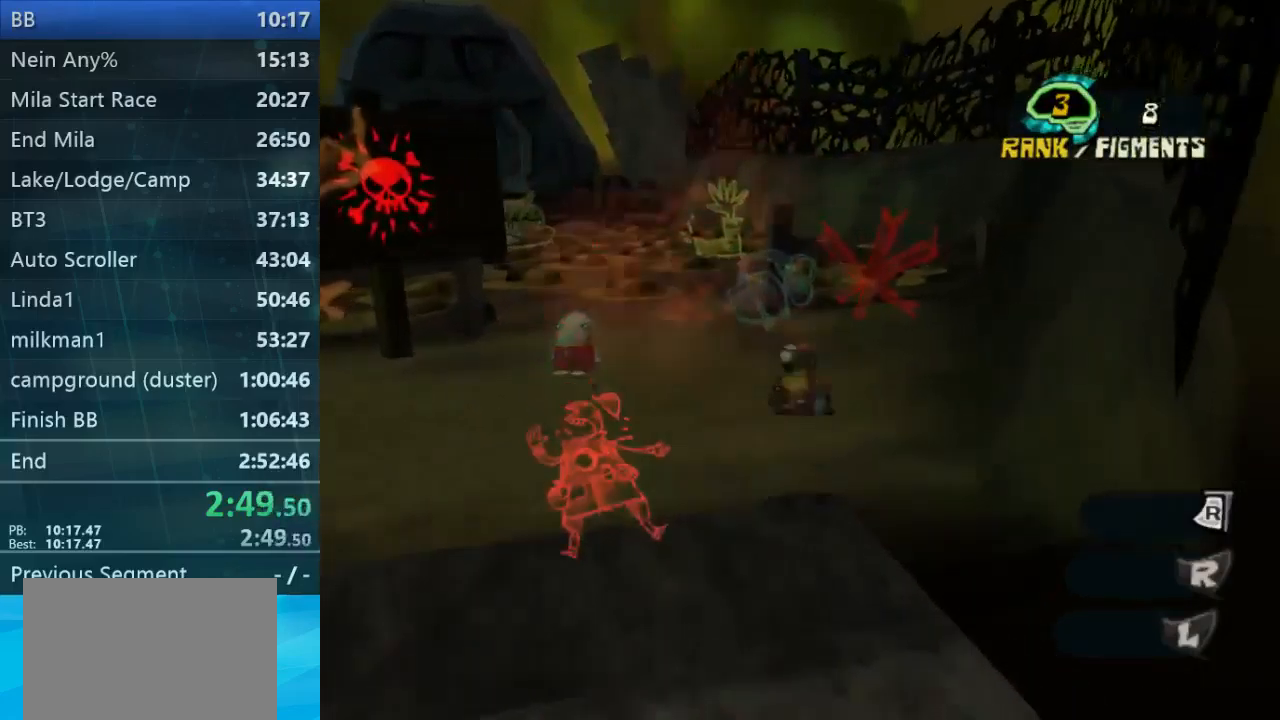
{"buttons": ["L2"], "left_stick": "up", "right_stick": "center", "button_events": []}
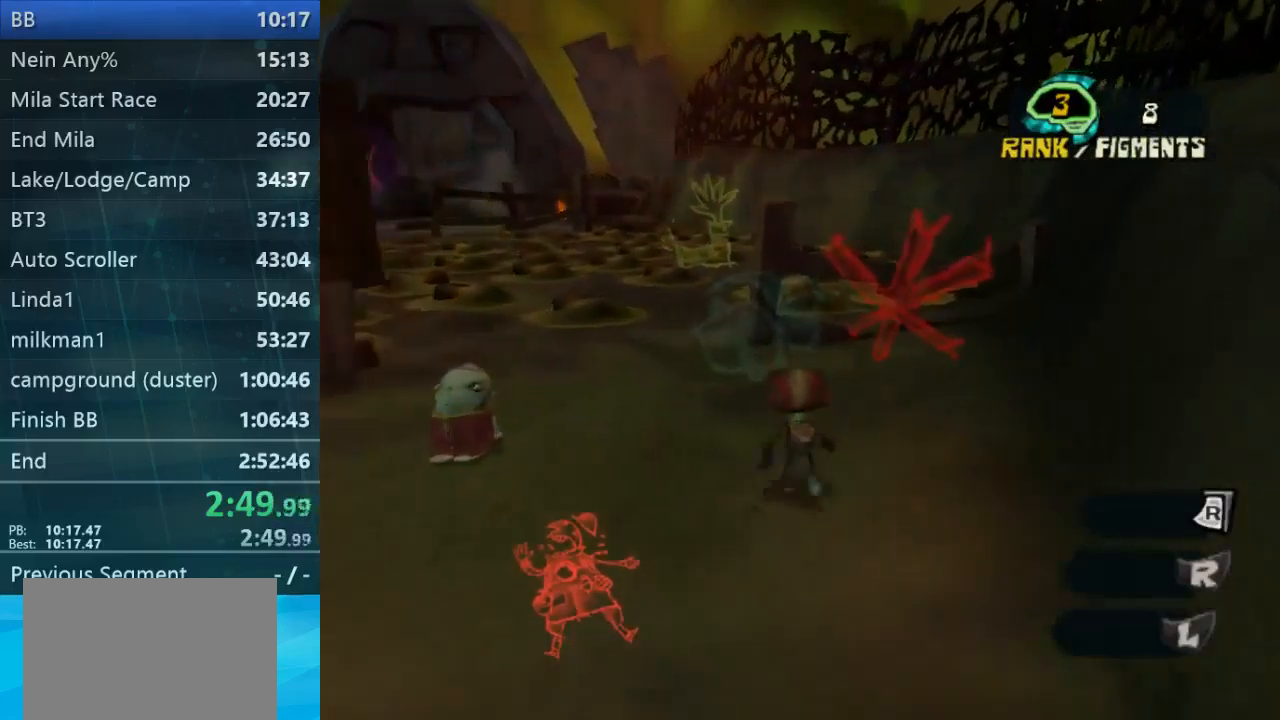
{"buttons": ["L2"], "left_stick": "up-right", "right_stick": "center", "button_events": []}
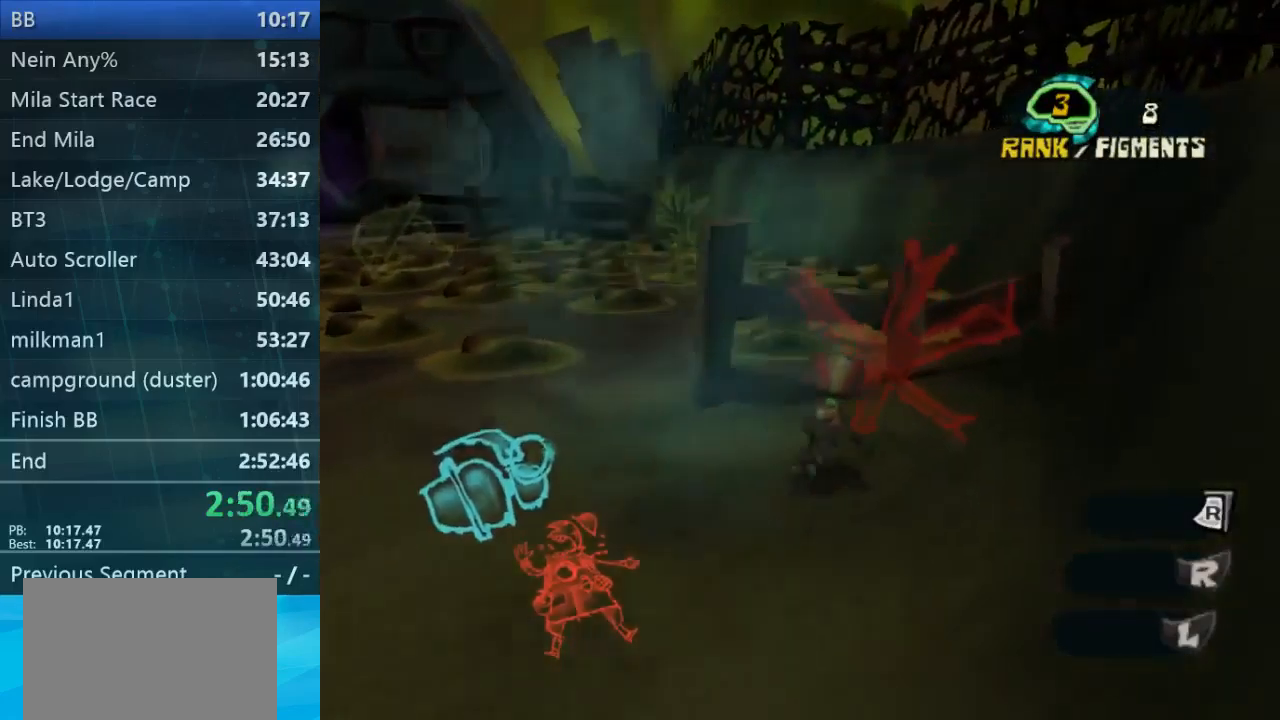
{"buttons": ["L2"], "left_stick": "left", "right_stick": "center", "button_events": []}
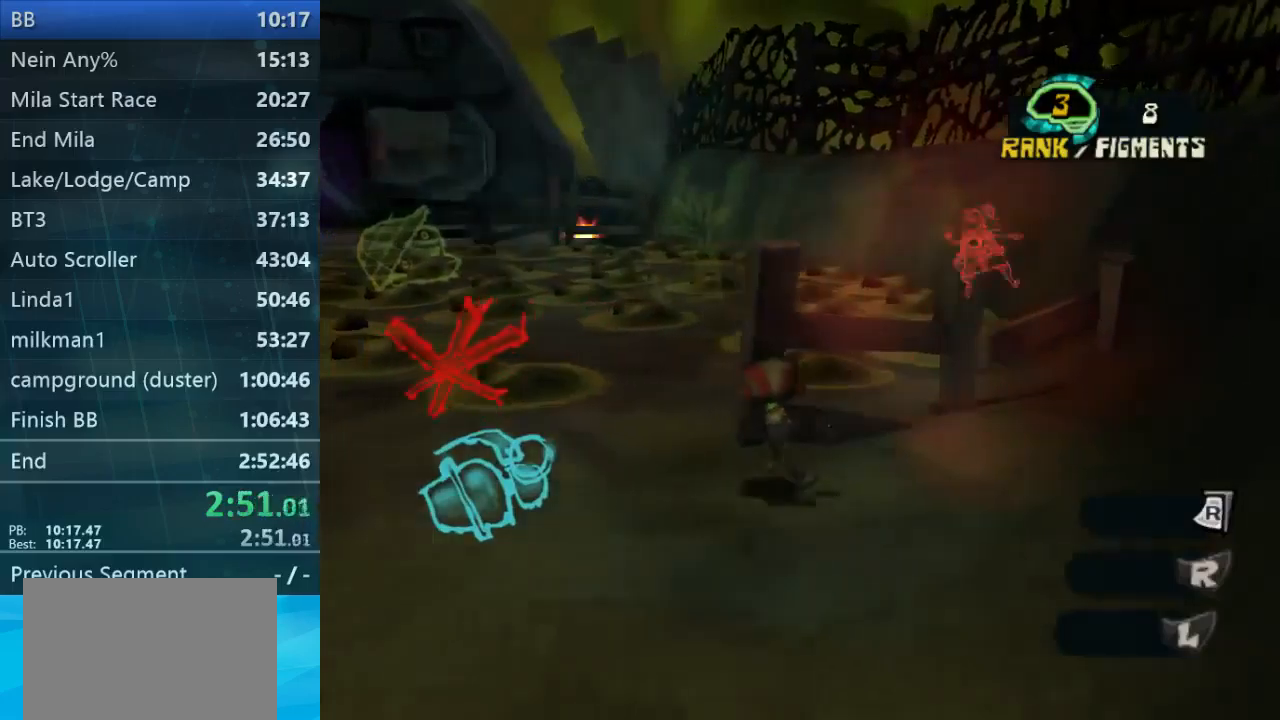
{"buttons": ["L2"], "left_stick": "up", "right_stick": "center", "button_events": []}
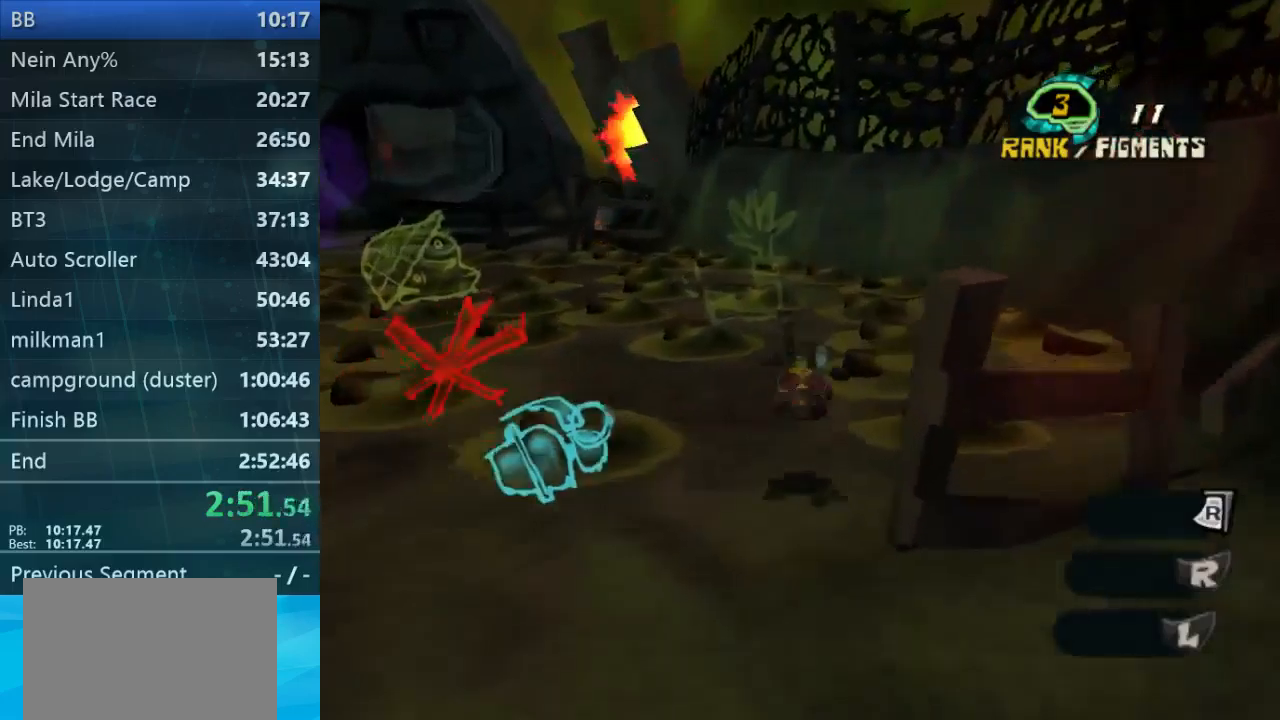
{"buttons": [], "left_stick": "up", "right_stick": "center", "button_events": [[167, "L2", "up"]]}
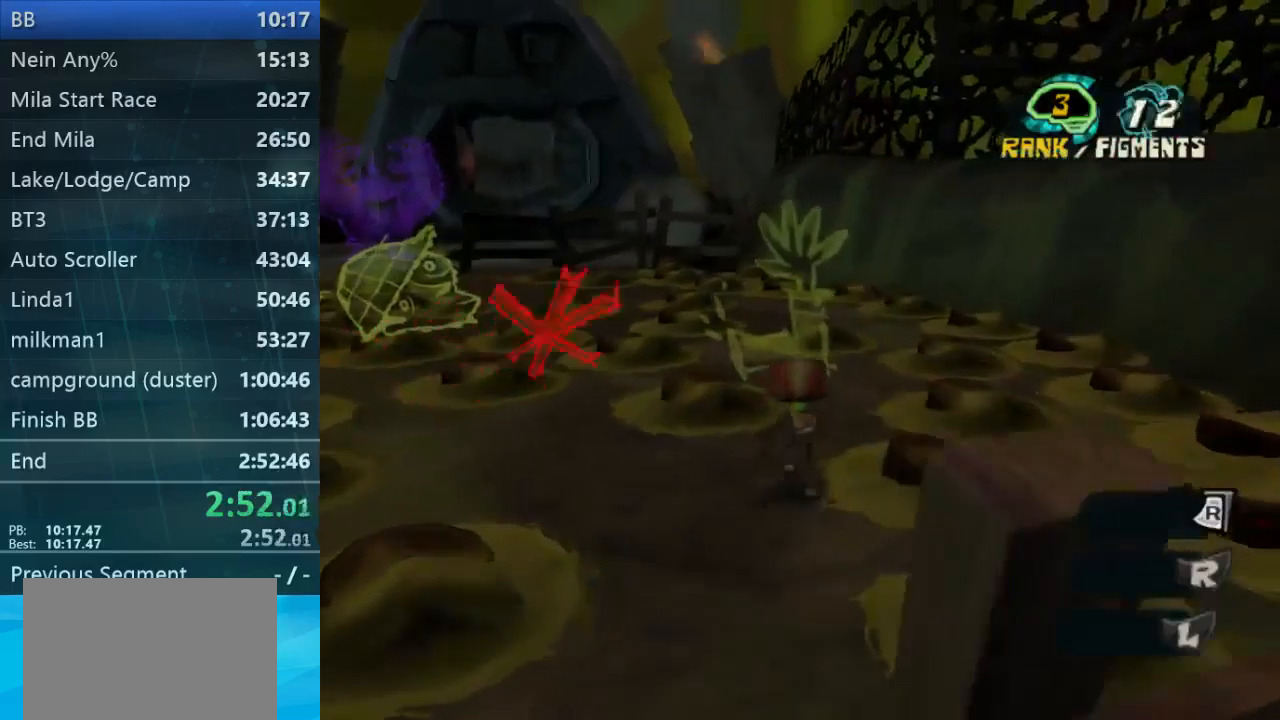
{"buttons": [], "left_stick": "up", "right_stick": "left", "button_events": [[33, "L2", "down"], [167, "L2", "up"]]}